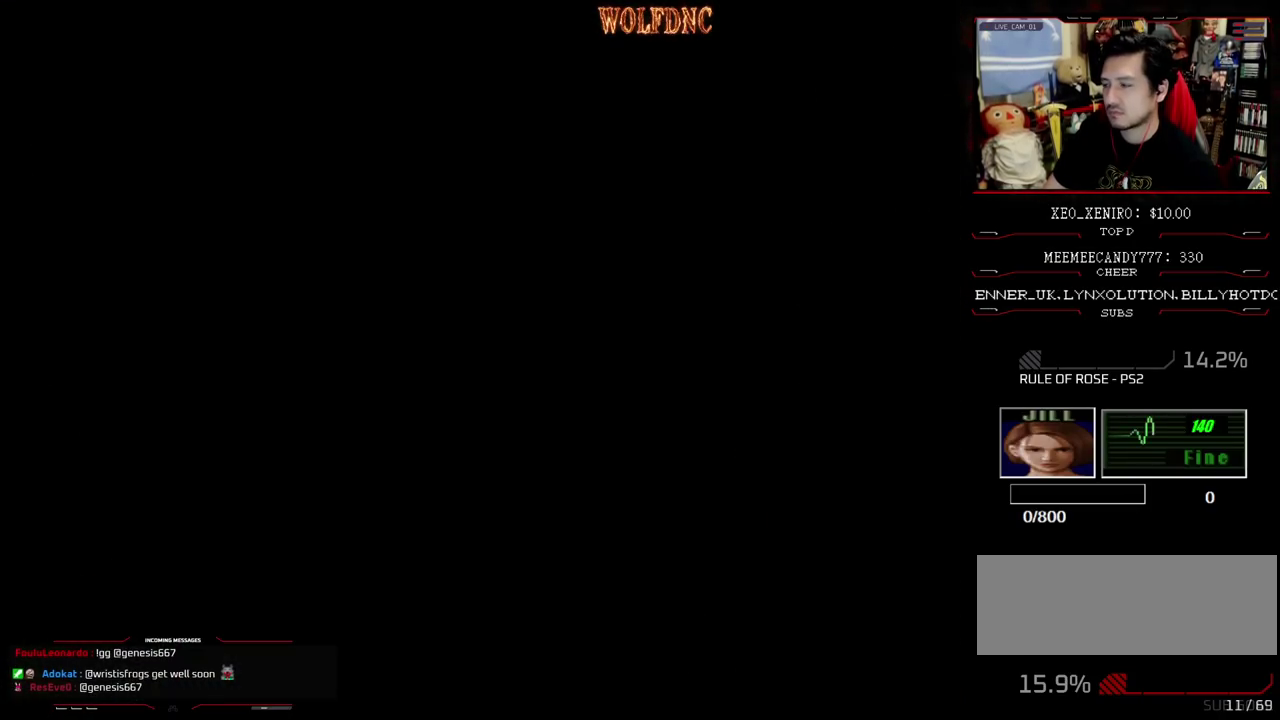
Gameplay with a controller (PlayStation layout); each line is a JSON object with the inputs held at the frame after it. "events" lists button and stick changes between this image and that frame as [ms after this image, input, new state], when the widget could be followed in between. Not read: L3 R3 other_buttons.
{"buttons": [], "events": [[83, "CROSS", "up"]]}
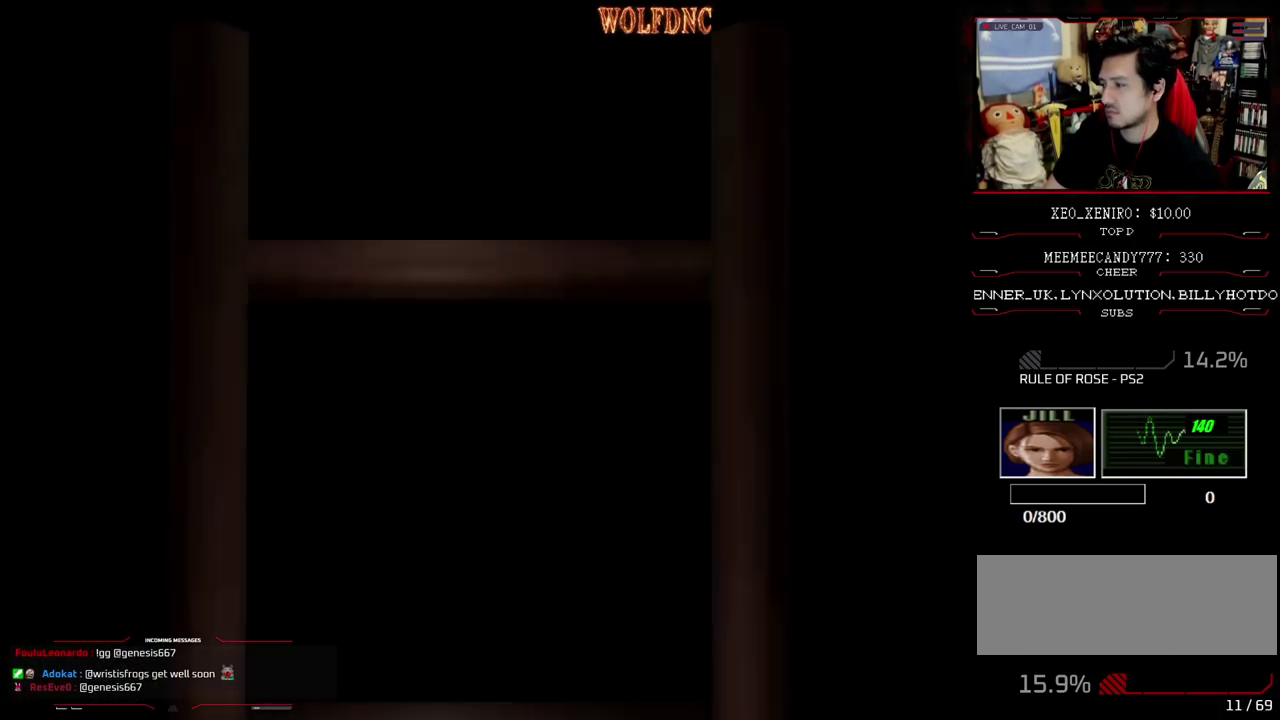
{"buttons": [], "events": []}
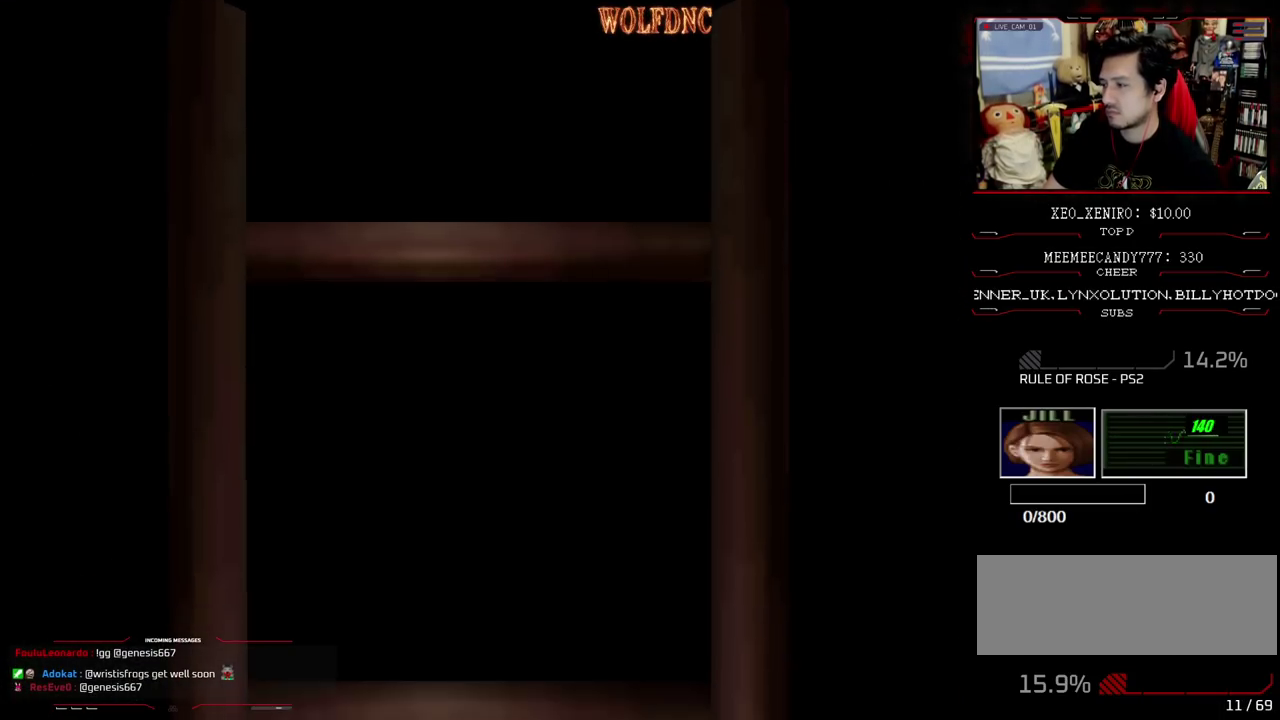
{"buttons": ["SQUARE", "DPAD_DOWN"], "events": [[217, "SELECT", "down"], [317, "SELECT", "up"], [400, "DPAD_DOWN", "down"], [500, "SQUARE", "down"]]}
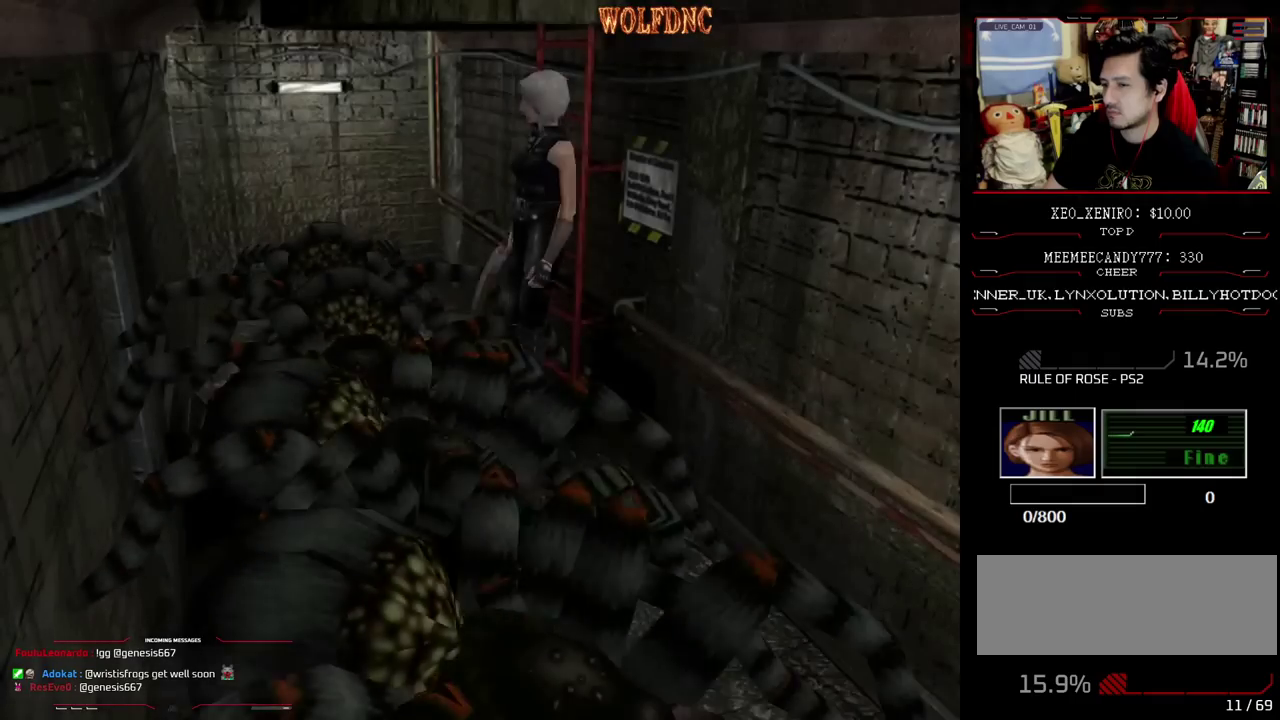
{"buttons": ["CROSS"], "events": [[133, "CROSS", "down"], [133, "DPAD_DOWN", "up"], [133, "SQUARE", "up"], [317, "CROSS", "up"], [367, "CROSS", "down"]]}
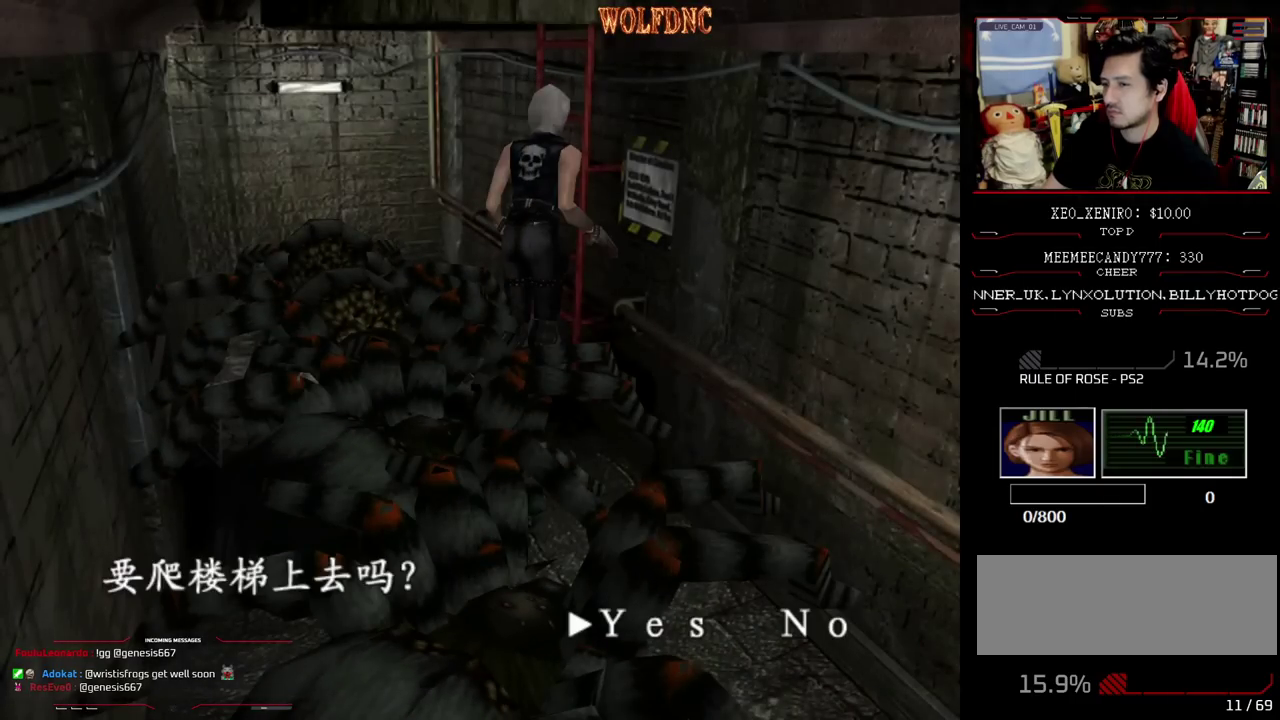
{"buttons": ["SQUARE", "DPAD_UP"], "events": [[50, "CROSS", "up"], [100, "CROSS", "down"], [150, "CROSS", "up"], [483, "DPAD_UP", "down"], [483, "SQUARE", "down"]]}
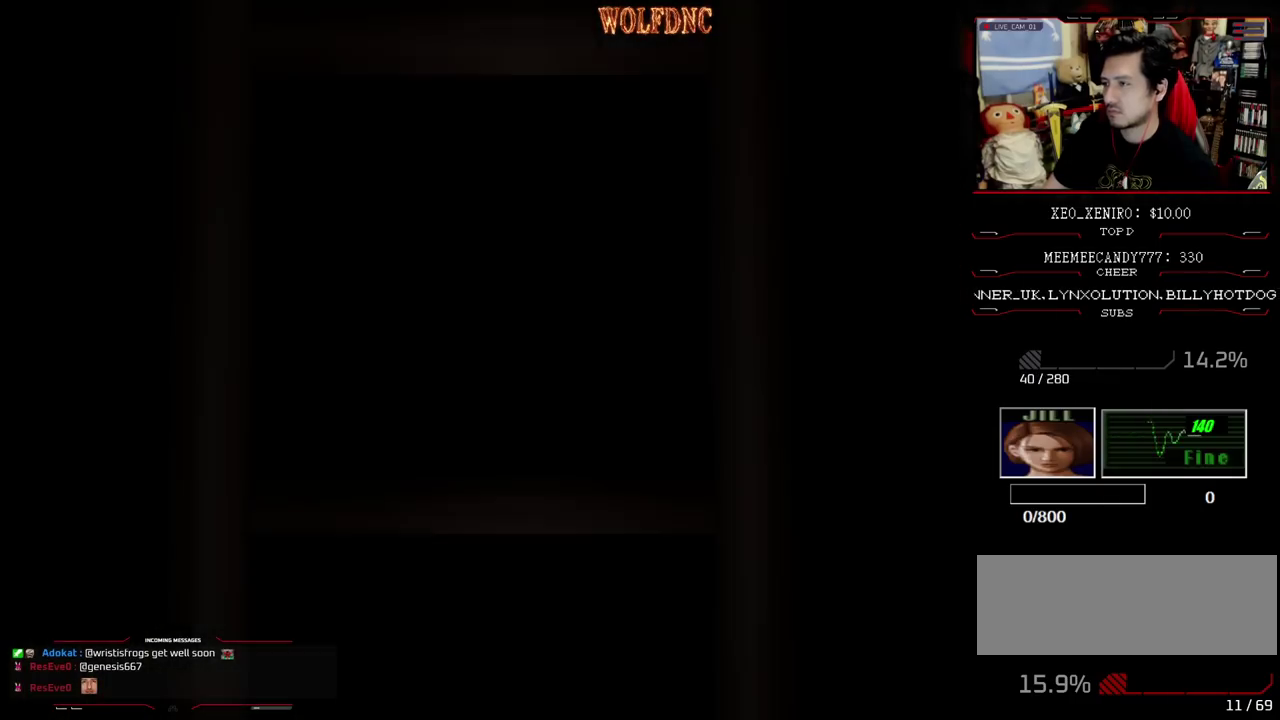
{"buttons": ["SQUARE", "DPAD_UP"], "events": []}
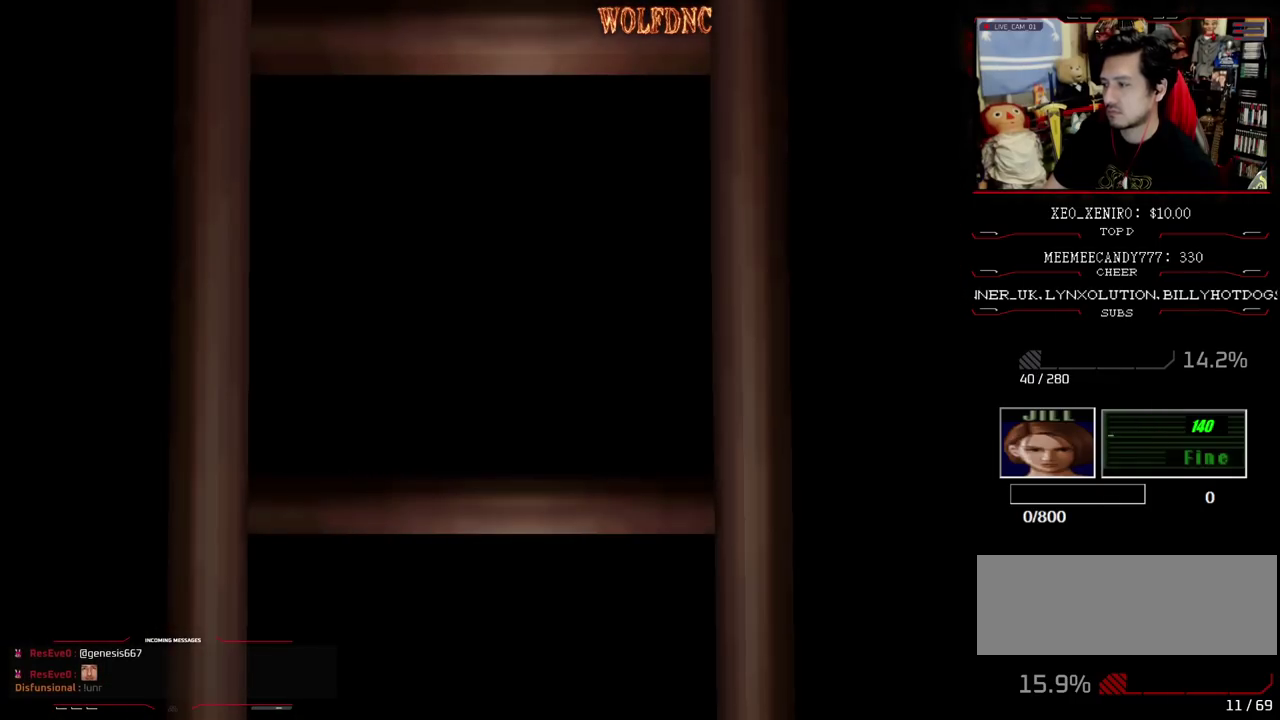
{"buttons": ["SQUARE", "DPAD_UP"], "events": [[367, "SELECT", "down"], [417, "SELECT", "up"]]}
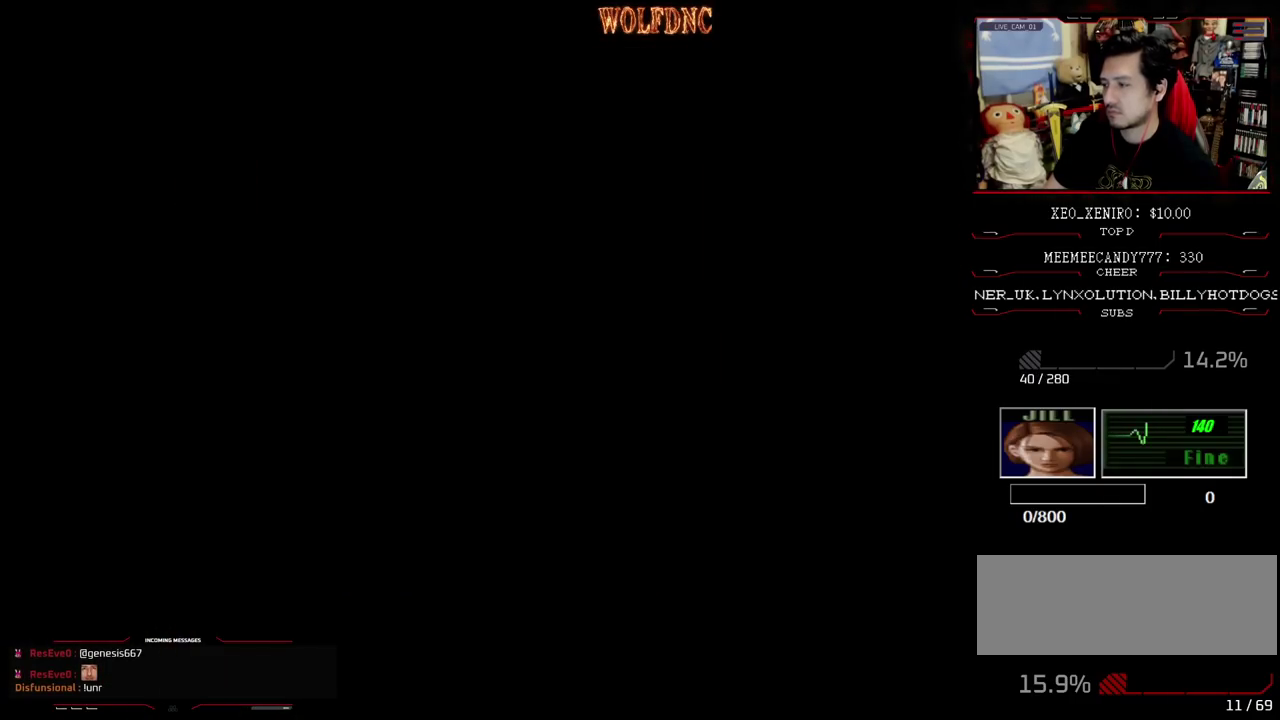
{"buttons": ["SQUARE", "DPAD_UP"], "events": []}
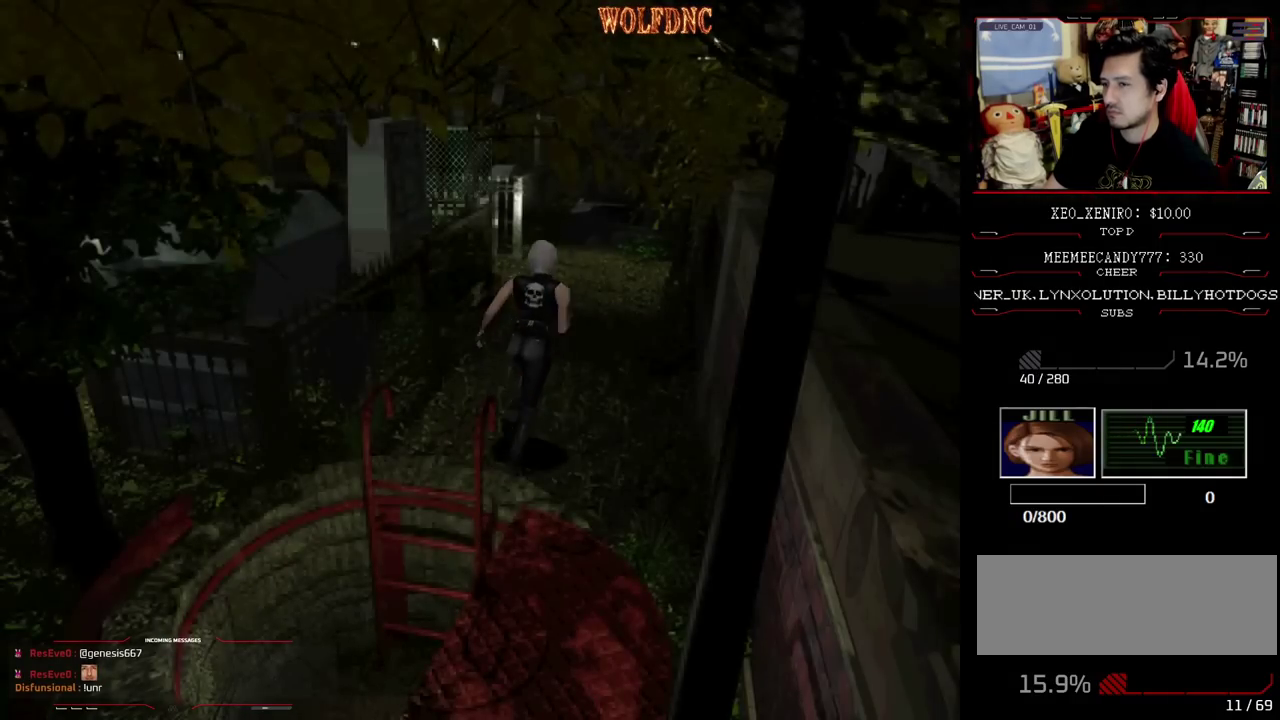
{"buttons": ["SQUARE", "DPAD_UP"], "events": [[167, "DPAD_LEFT", "down"], [317, "DPAD_LEFT", "up"]]}
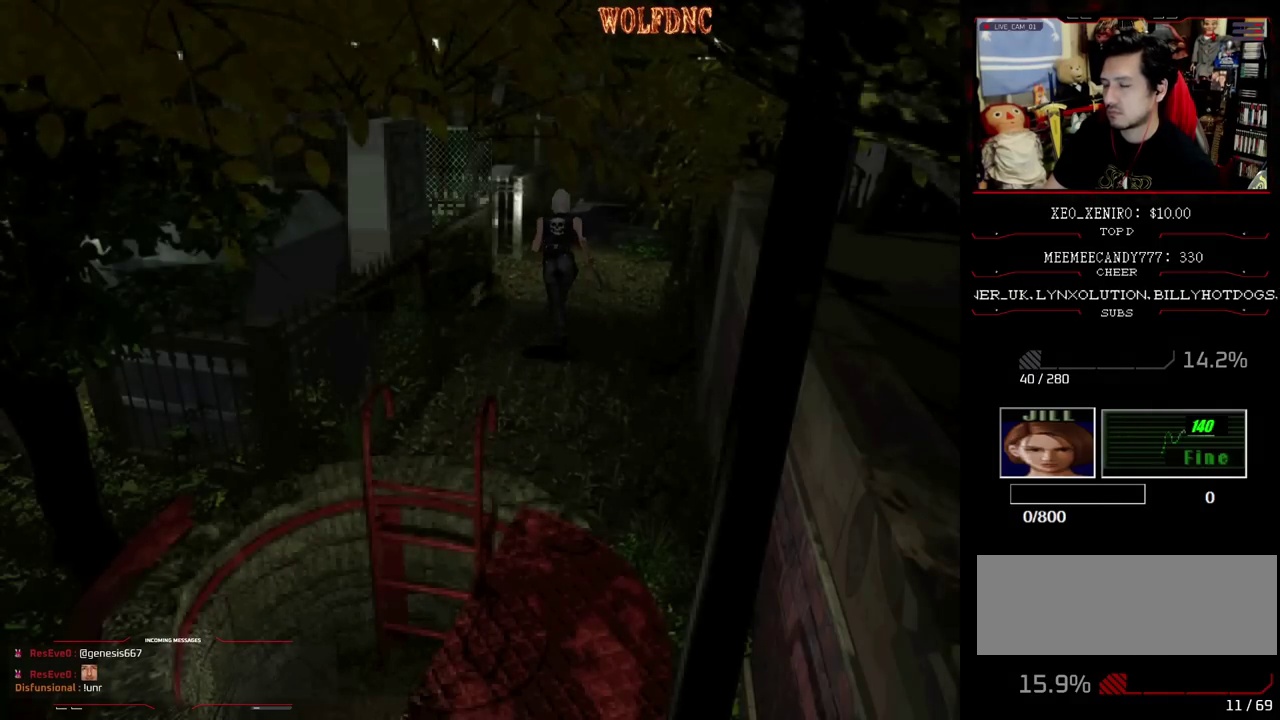
{"buttons": ["SQUARE", "DPAD_UP"], "events": []}
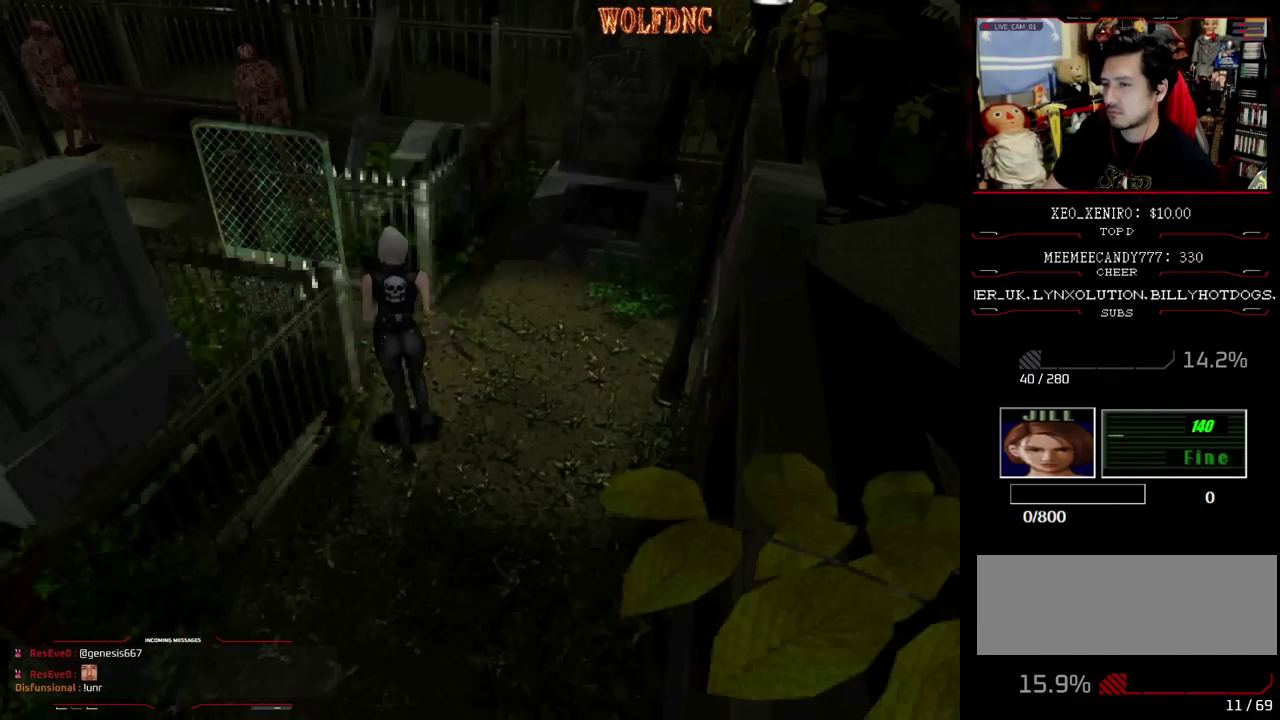
{"buttons": ["SQUARE", "DPAD_UP"], "events": [[17, "DPAD_LEFT", "down"], [483, "DPAD_LEFT", "up"]]}
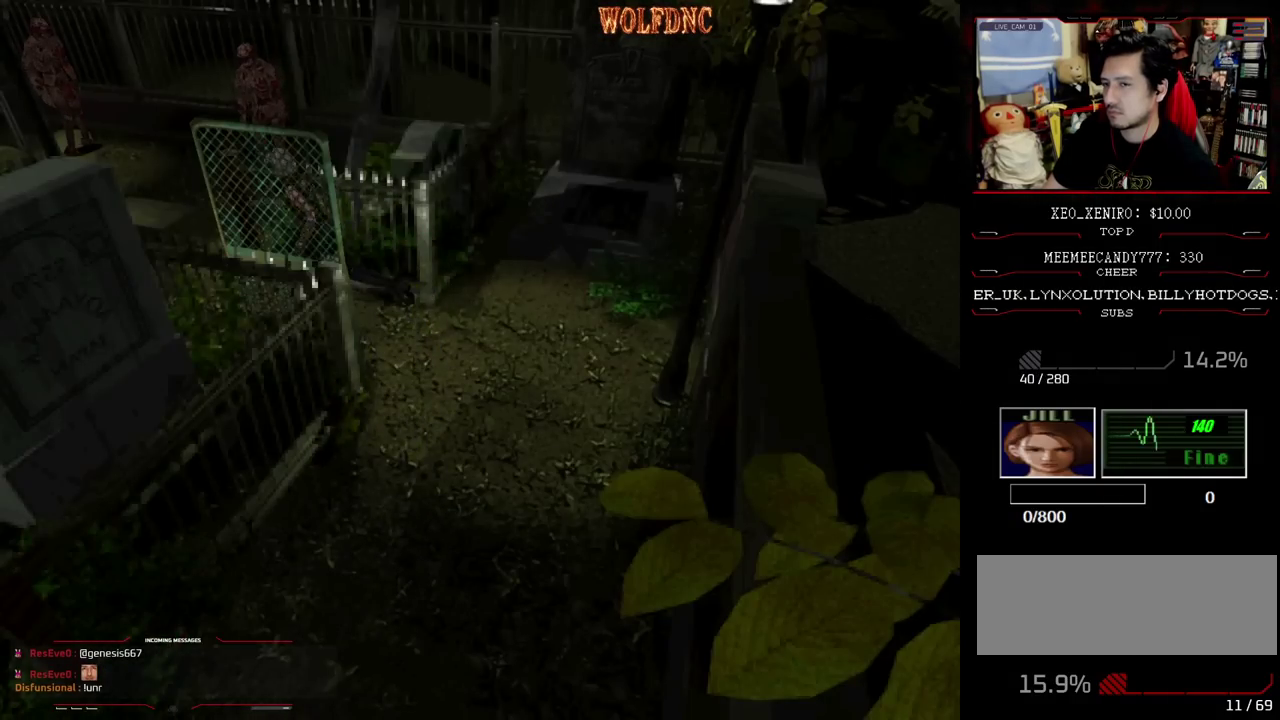
{"buttons": [], "events": [[217, "DPAD_UP", "up"], [267, "SQUARE", "up"]]}
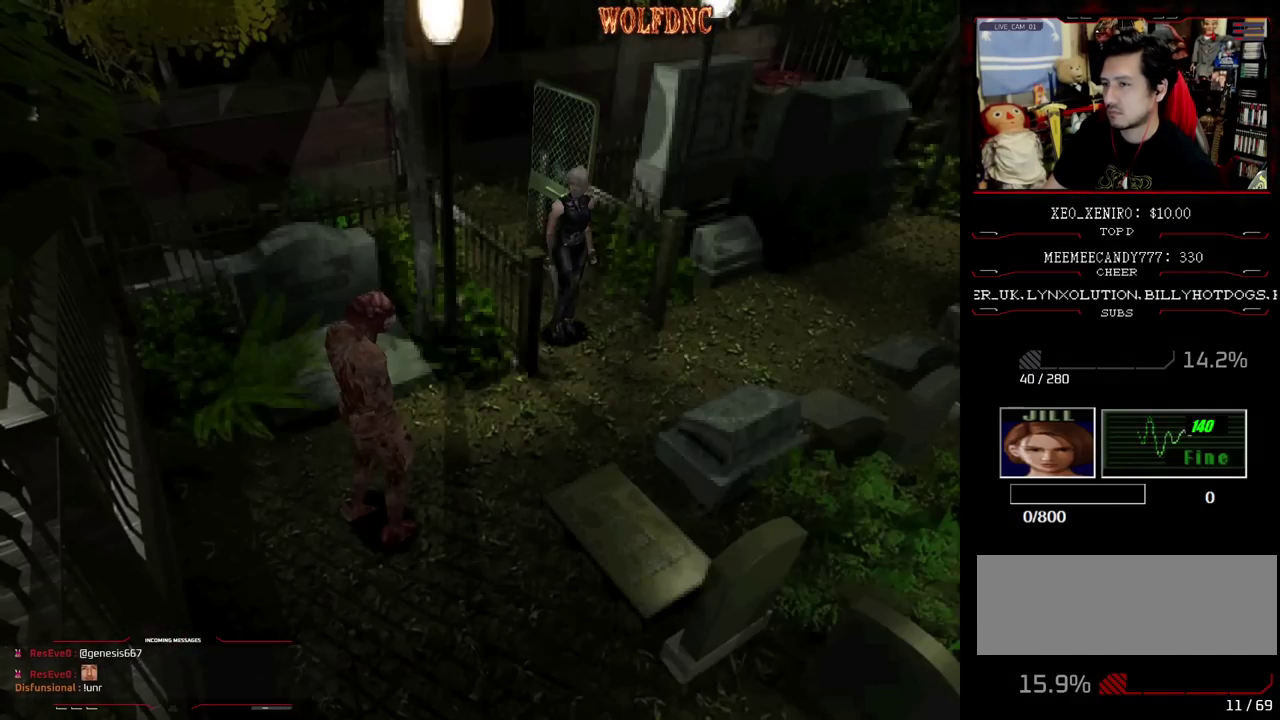
{"buttons": [], "events": []}
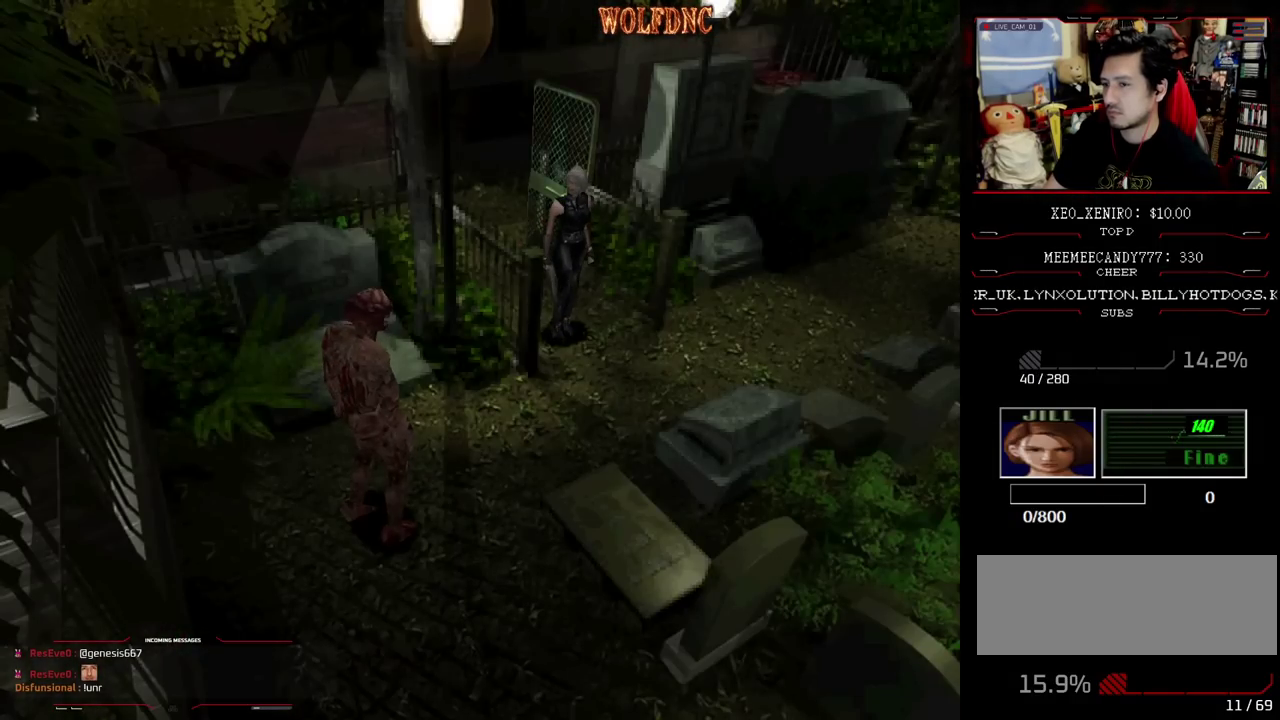
{"buttons": [], "events": []}
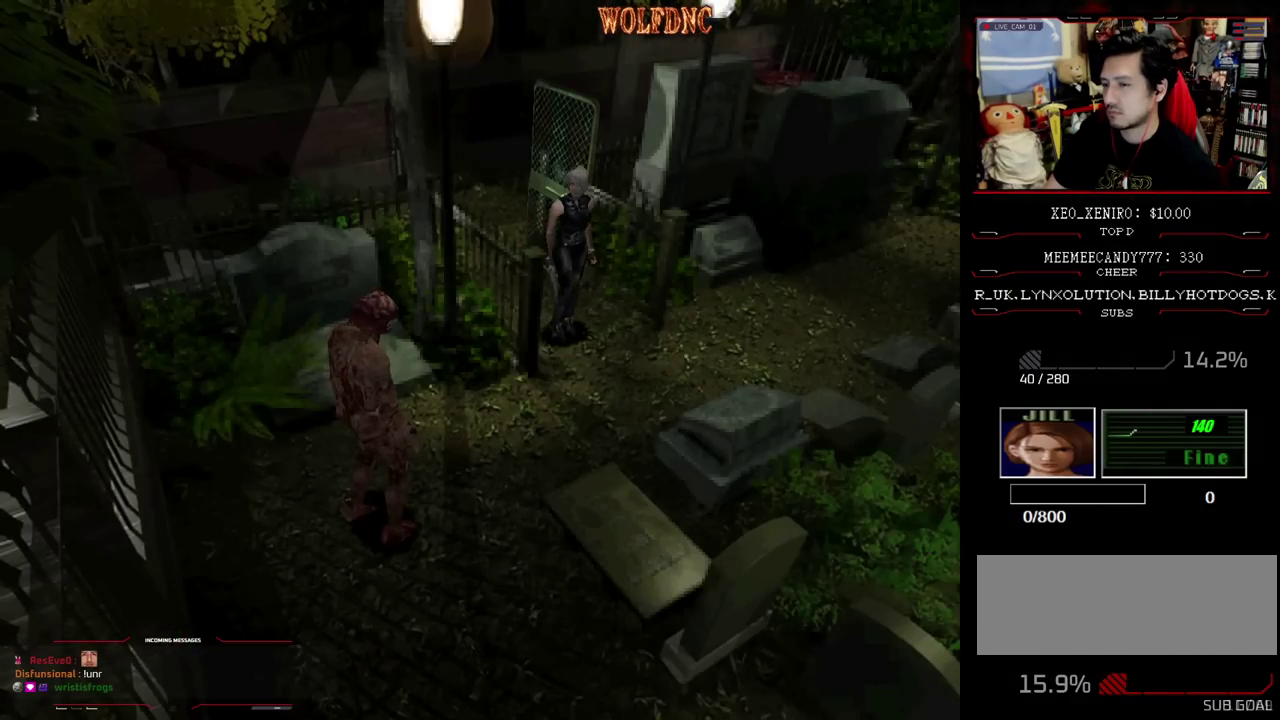
{"buttons": [], "events": [[217, "CIRCLE", "down"], [317, "CIRCLE", "up"]]}
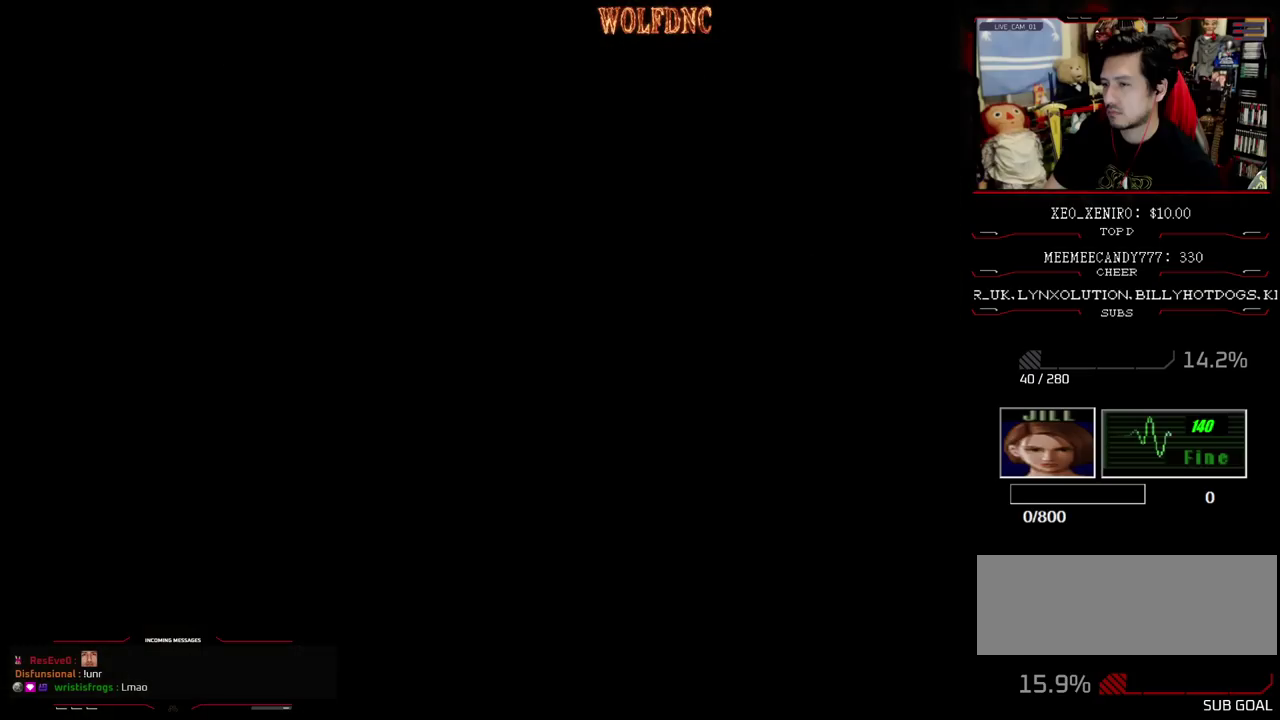
{"buttons": [], "events": []}
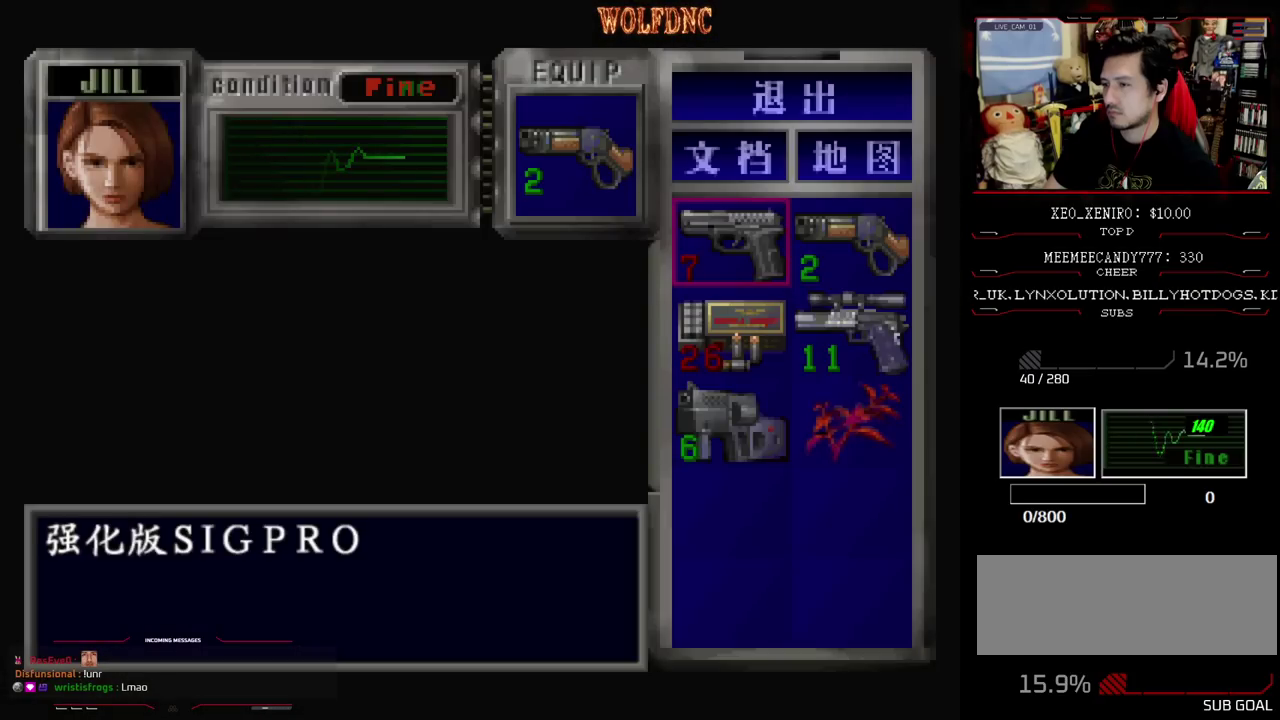
{"buttons": [], "events": [[333, "CROSS", "down"], [433, "CROSS", "up"]]}
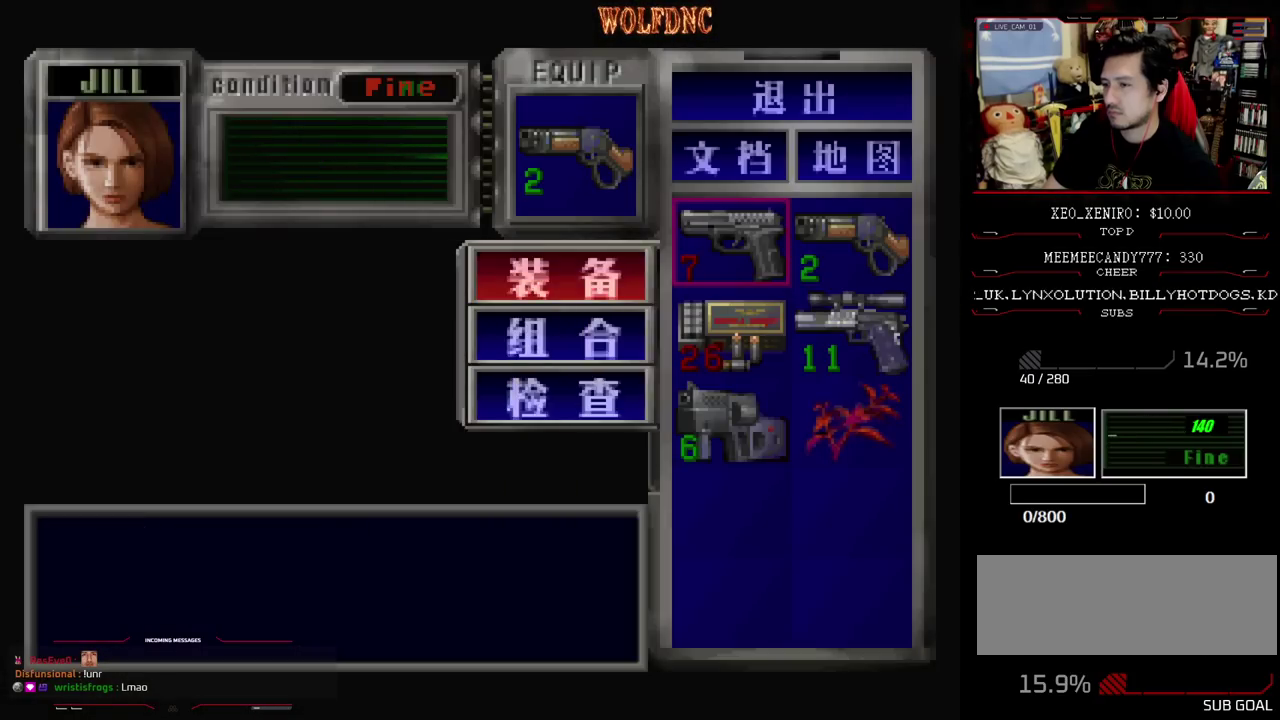
{"buttons": ["CROSS"], "events": [[400, "CROSS", "down"]]}
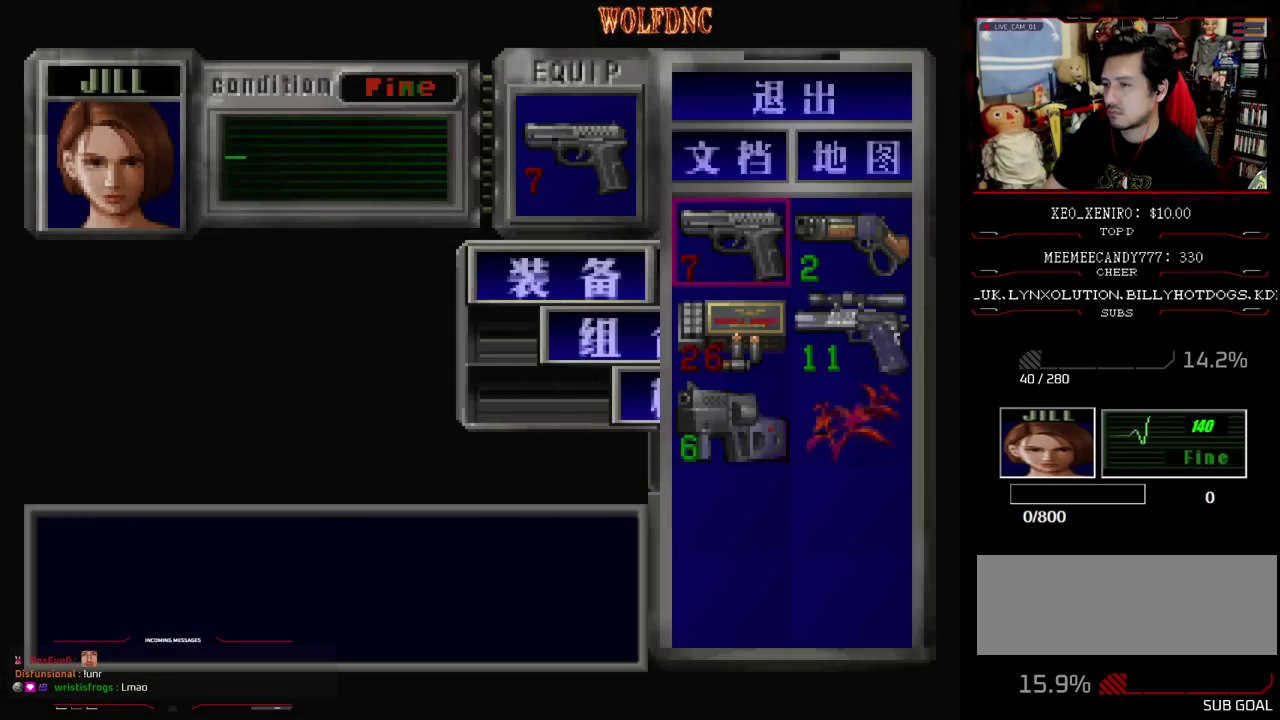
{"buttons": [], "events": [[50, "CROSS", "up"], [50, "DPAD_DOWN", "down"], [133, "CROSS", "down"], [233, "CROSS", "up"], [283, "CROSS", "down"], [317, "DPAD_DOWN", "up"], [367, "CROSS", "up"]]}
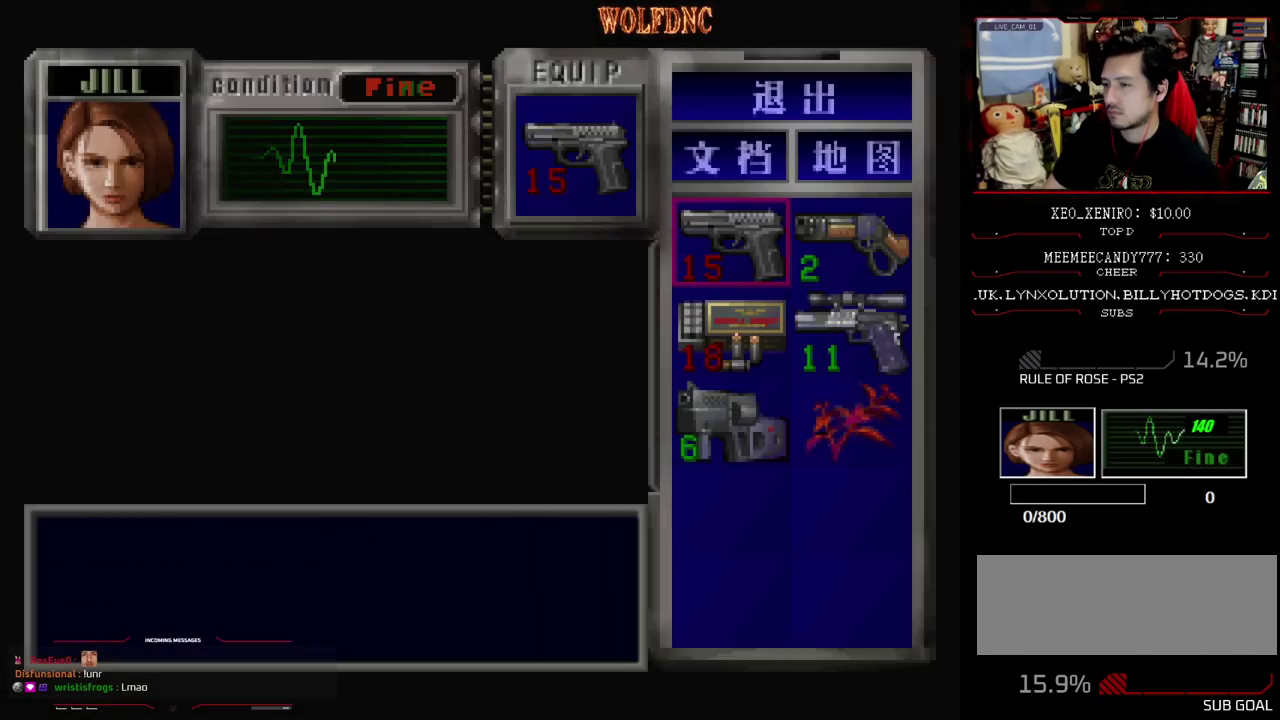
{"buttons": ["SQUARE", "DPAD_UP", "DPAD_LEFT"], "events": [[200, "CIRCLE", "down"], [300, "CIRCLE", "up"], [383, "DPAD_LEFT", "down"], [433, "DPAD_UP", "down"], [483, "SQUARE", "down"]]}
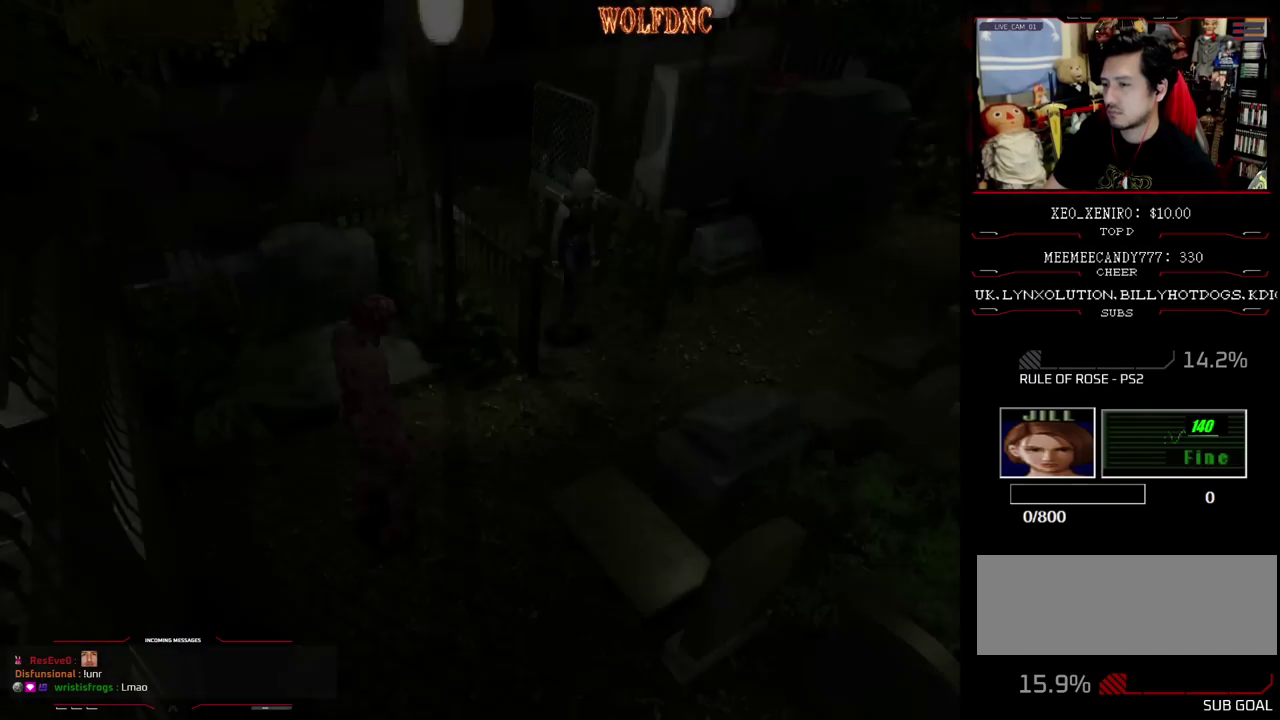
{"buttons": ["CROSS", "R1"], "events": [[117, "DPAD_LEFT", "up"], [117, "DPAD_RIGHT", "down"], [217, "R1", "down"], [317, "DPAD_UP", "up"], [317, "SQUARE", "up"], [350, "DPAD_RIGHT", "up"], [500, "CROSS", "down"]]}
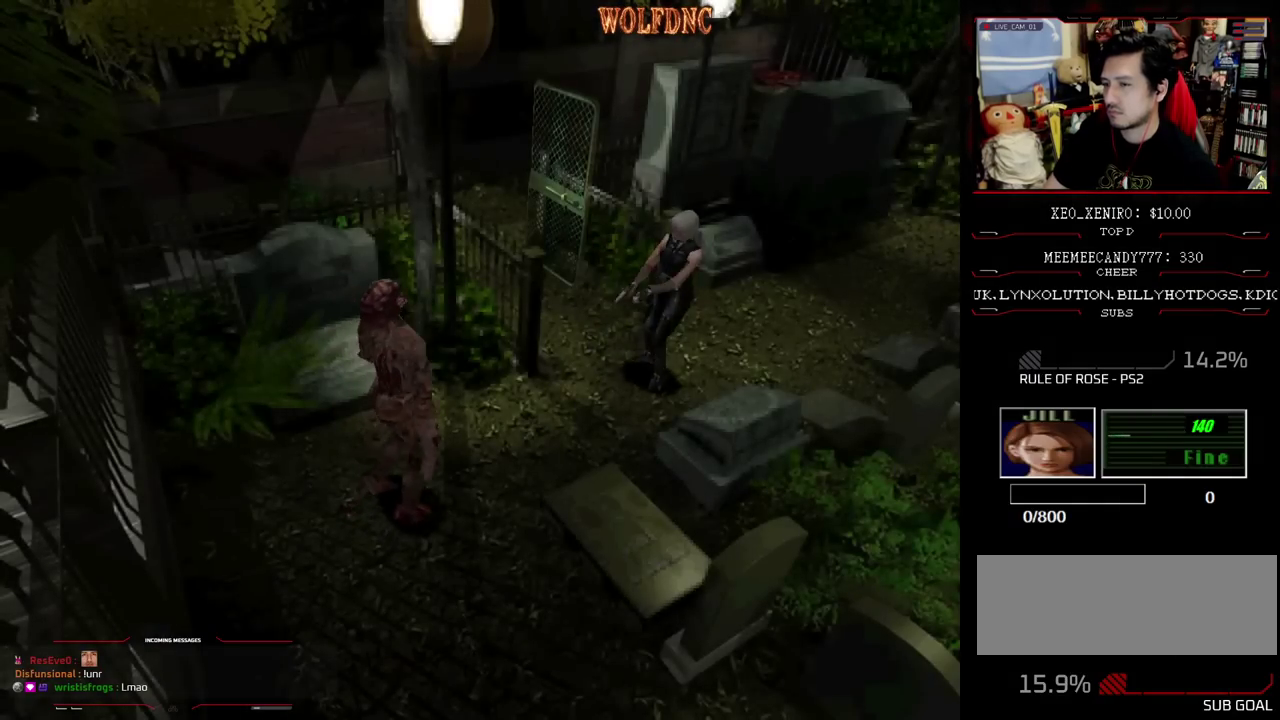
{"buttons": ["R1"], "events": [[283, "CROSS", "up"]]}
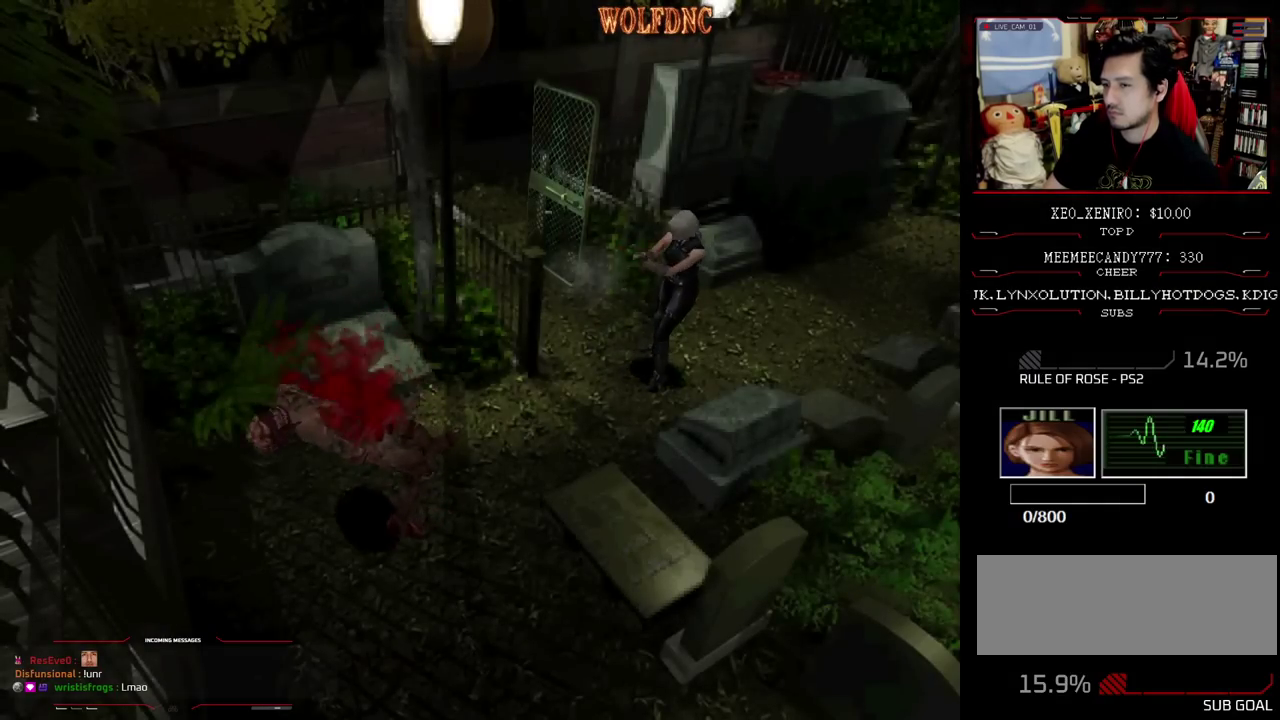
{"buttons": ["CROSS", "R1"], "events": [[100, "CROSS", "down"]]}
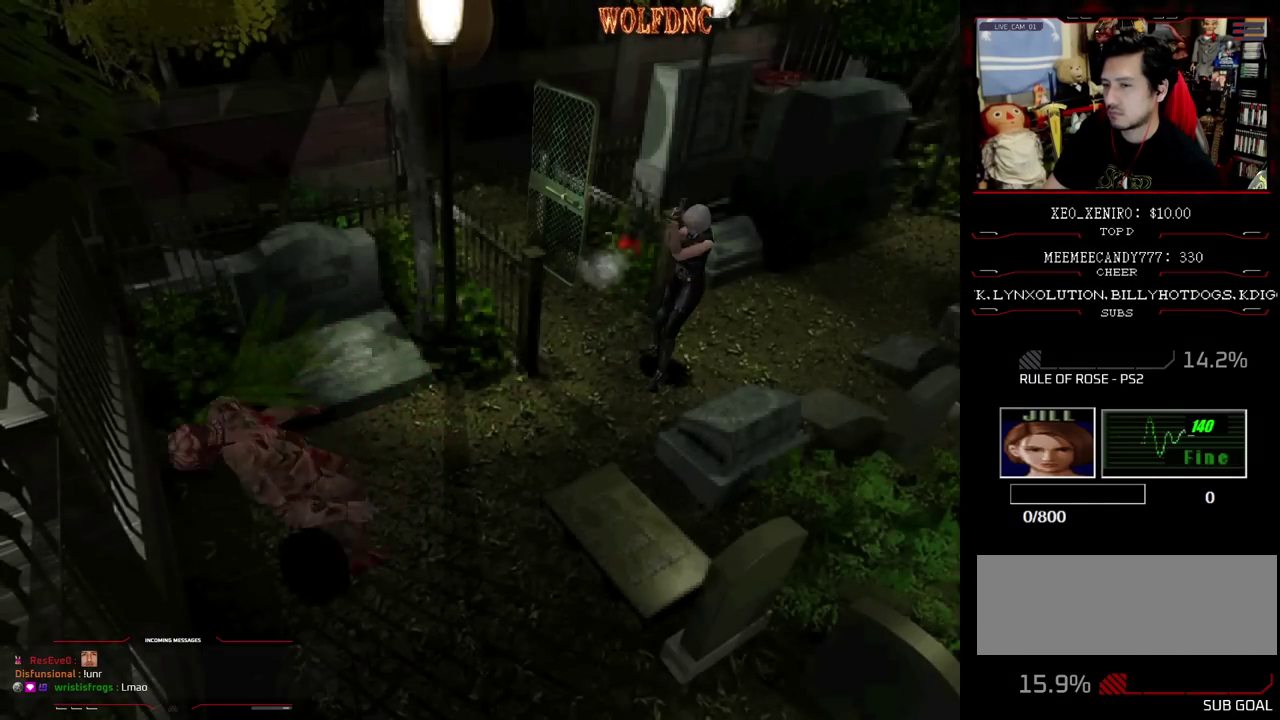
{"buttons": ["CROSS", "R1"], "events": [[33, "CROSS", "up"], [450, "CROSS", "down"]]}
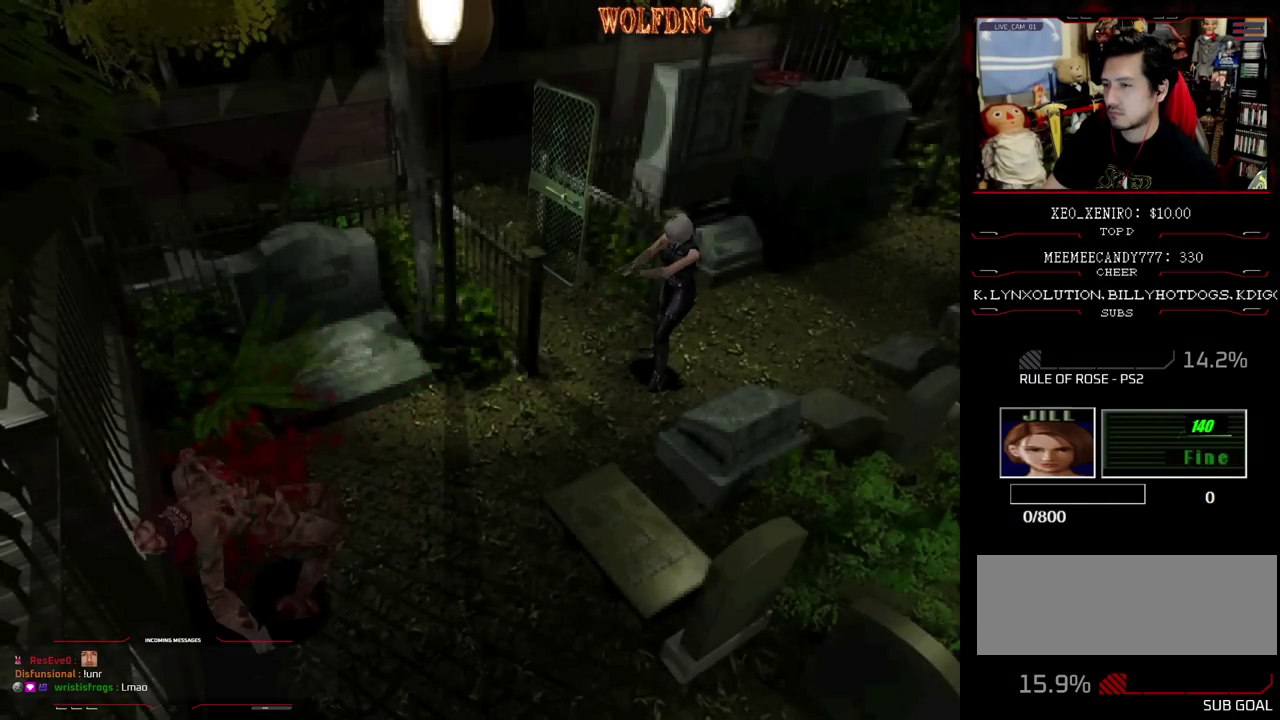
{"buttons": ["R1"], "events": [[283, "CROSS", "up"]]}
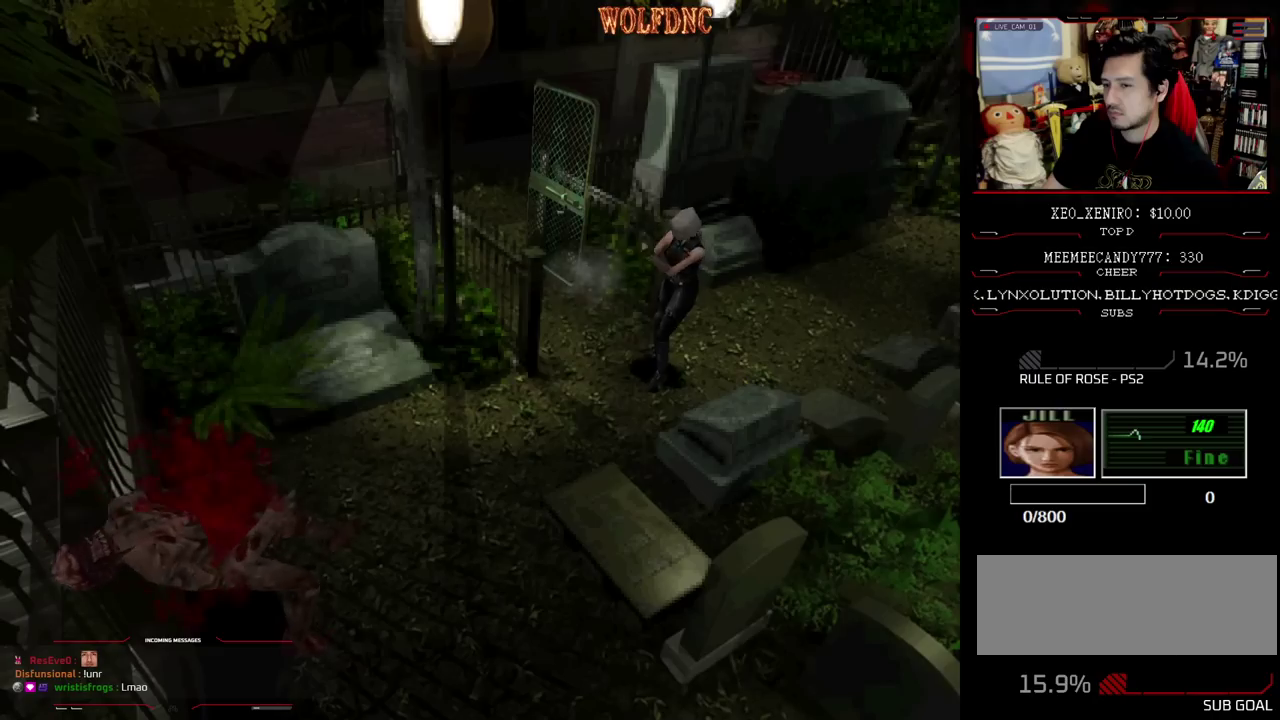
{"buttons": ["CROSS", "R1"], "events": [[200, "CROSS", "down"]]}
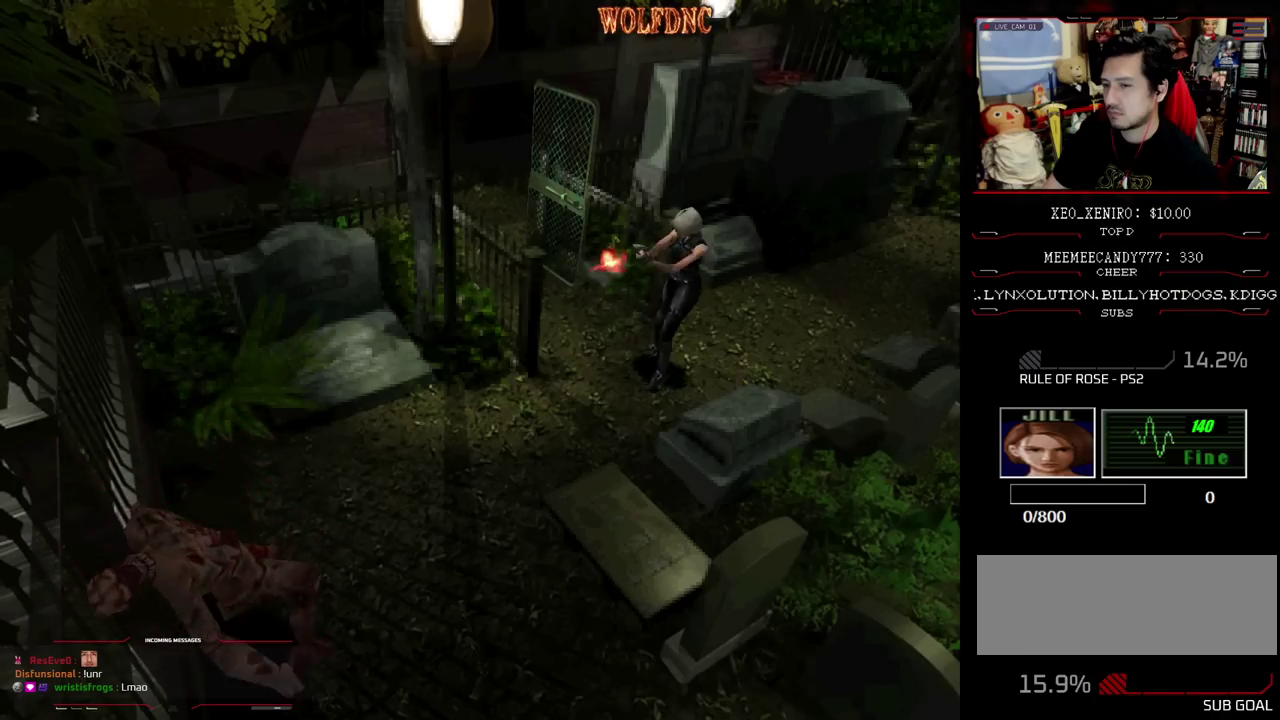
{"buttons": ["CROSS", "R1"], "events": [[33, "CROSS", "up"], [500, "CROSS", "down"]]}
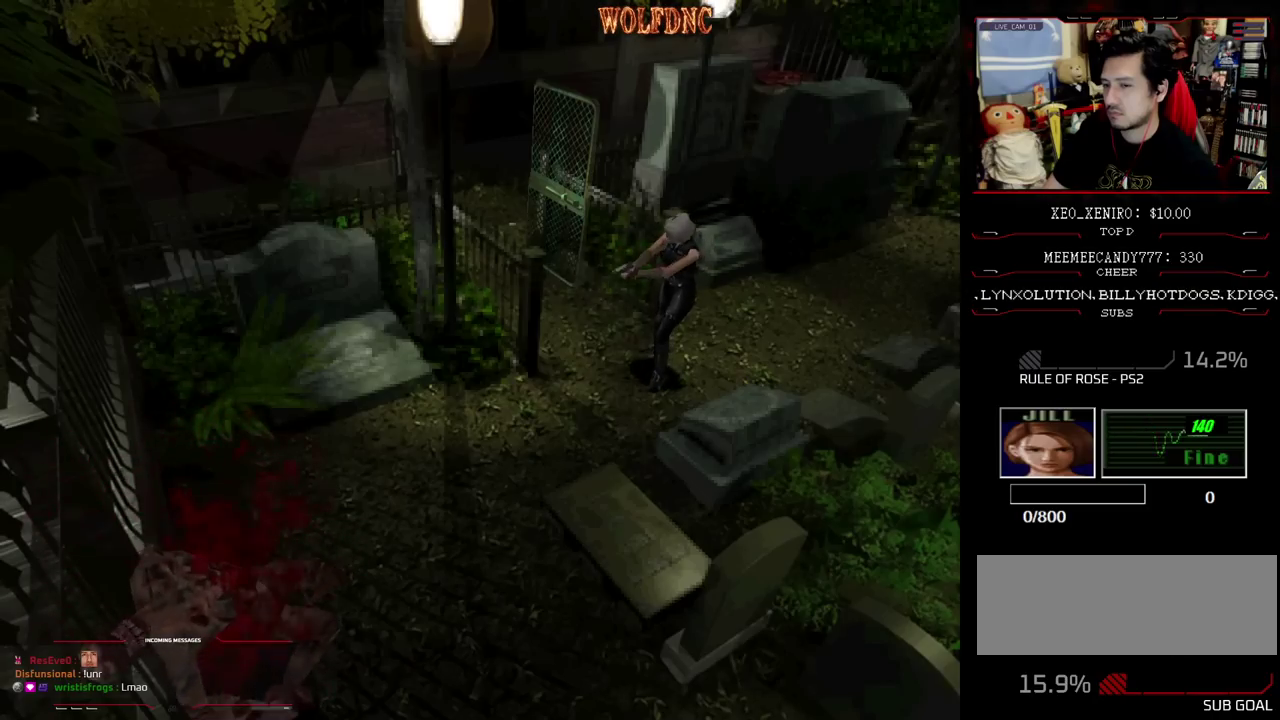
{"buttons": ["R1"], "events": [[233, "CROSS", "up"]]}
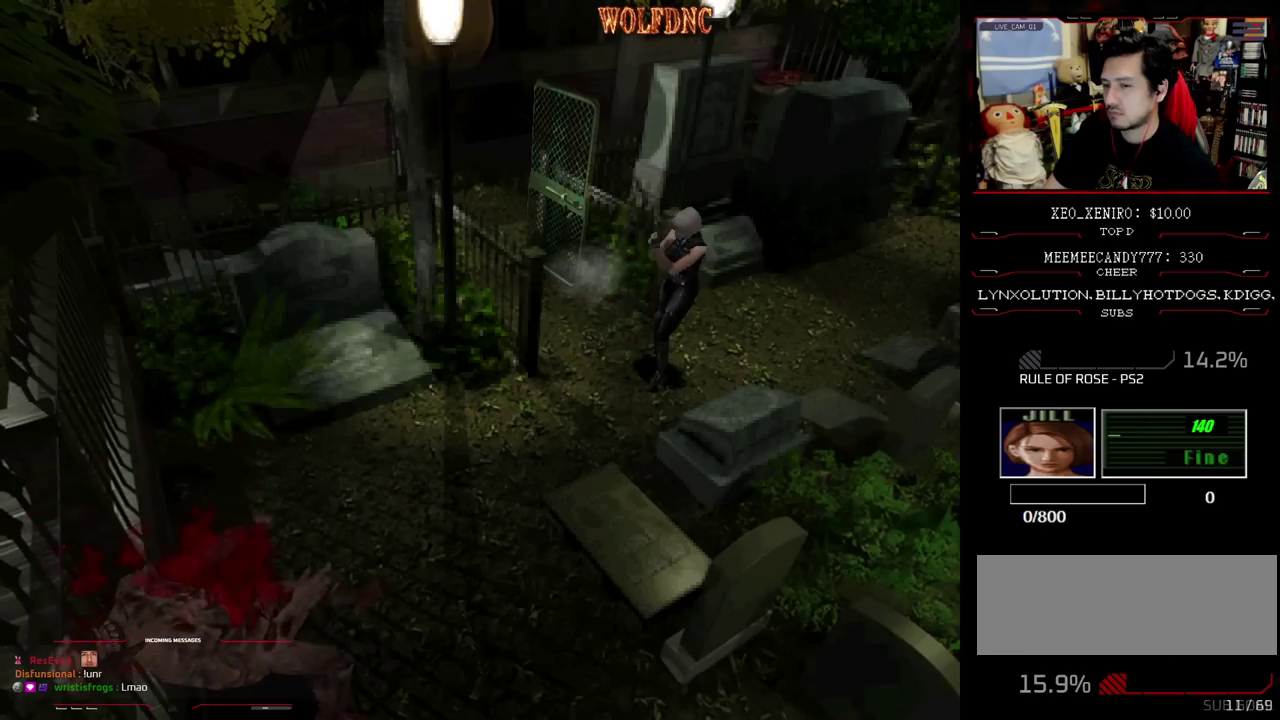
{"buttons": ["R1"], "events": [[250, "CROSS", "down"], [483, "CROSS", "up"]]}